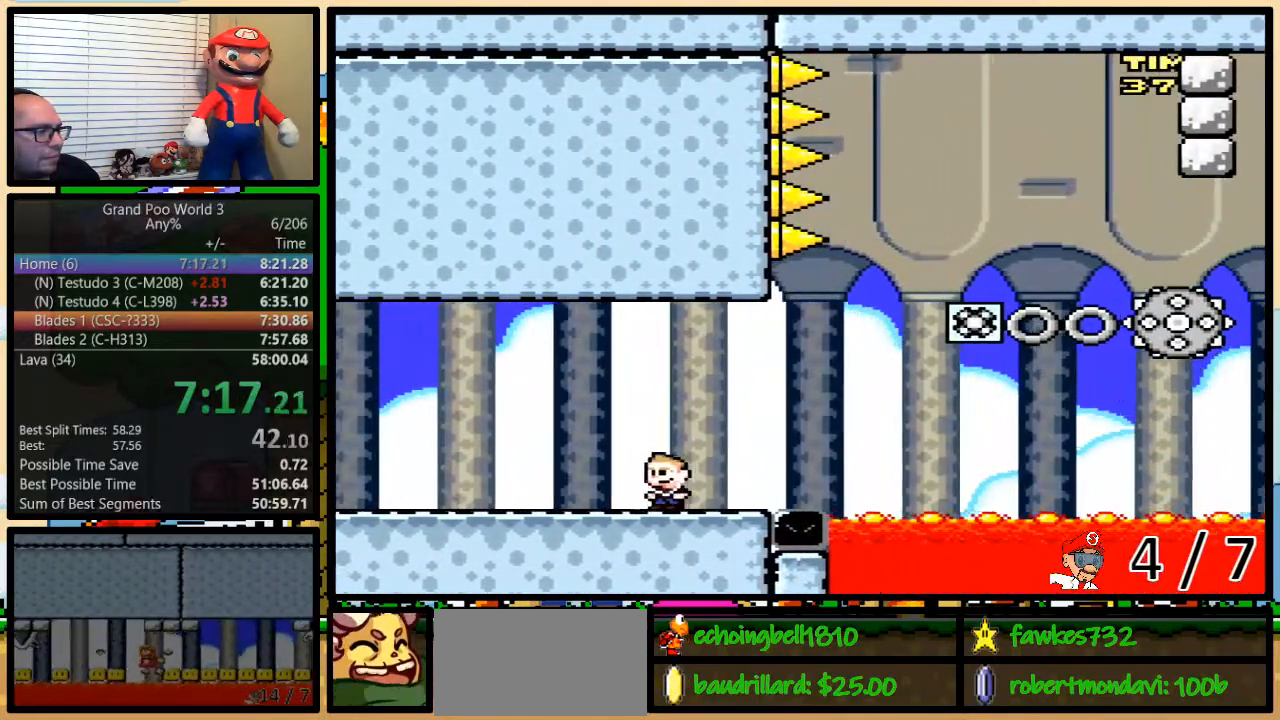
Gameplay with a controller (Nintendo layout); each line is a JSON object with the inputs held at the frame after it (dt_ms = milliseconds from this image to that frame). "events" lists button and stick changes between this image and that frame as [ms after this image, input, new state], when the widget could be followed in between. Not read: L3 R3.
{"dt_ms": 1000, "buttons": ["Y", "DPAD_UP", "DPAD_RIGHT"], "events": [[300, "A", "down"], [400, "A", "up"], [500, "DPAD_UP", "down"], [517, "DPAD_RIGHT", "down"], [517, "DPAD_UP", "up"], [550, "A", "down"], [550, "DPAD_LEFT", "up"], [650, "A", "up"], [833, "DPAD_UP", "down"]]}
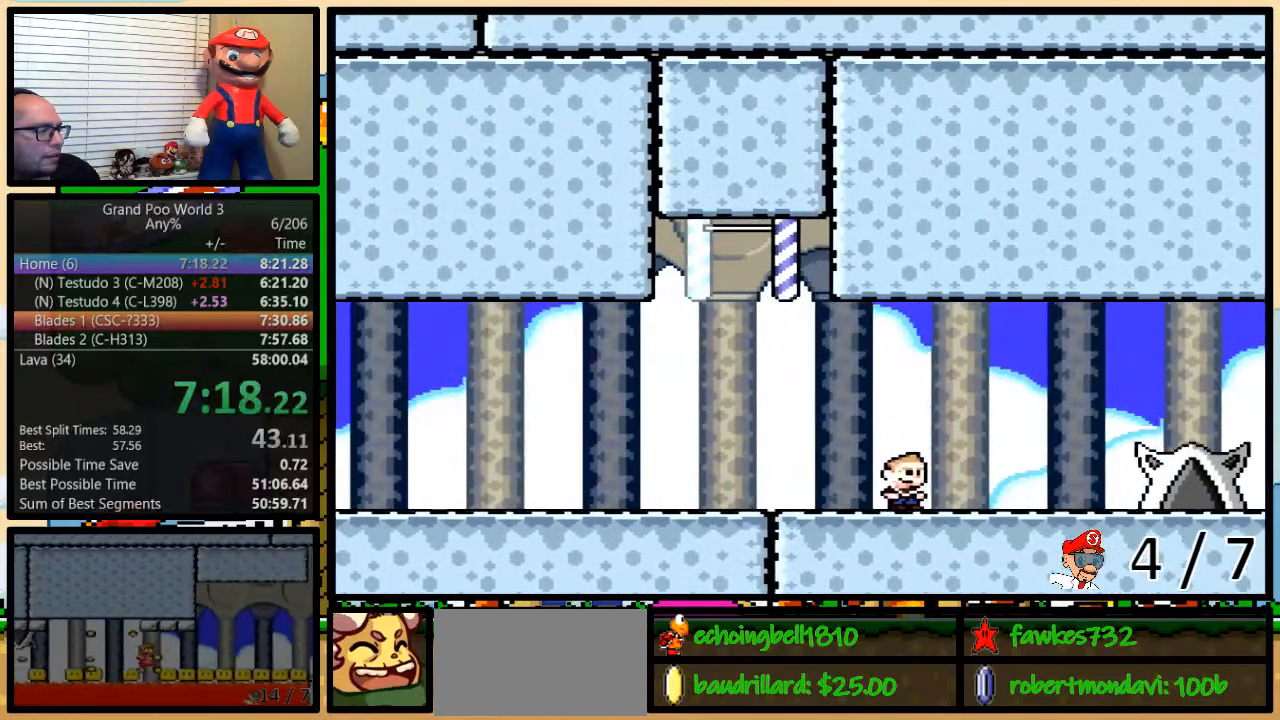
{"dt_ms": 500, "buttons": ["Y", "DPAD_UP", "DPAD_RIGHT"], "events": [[400, "A", "down"], [500, "A", "up"]]}
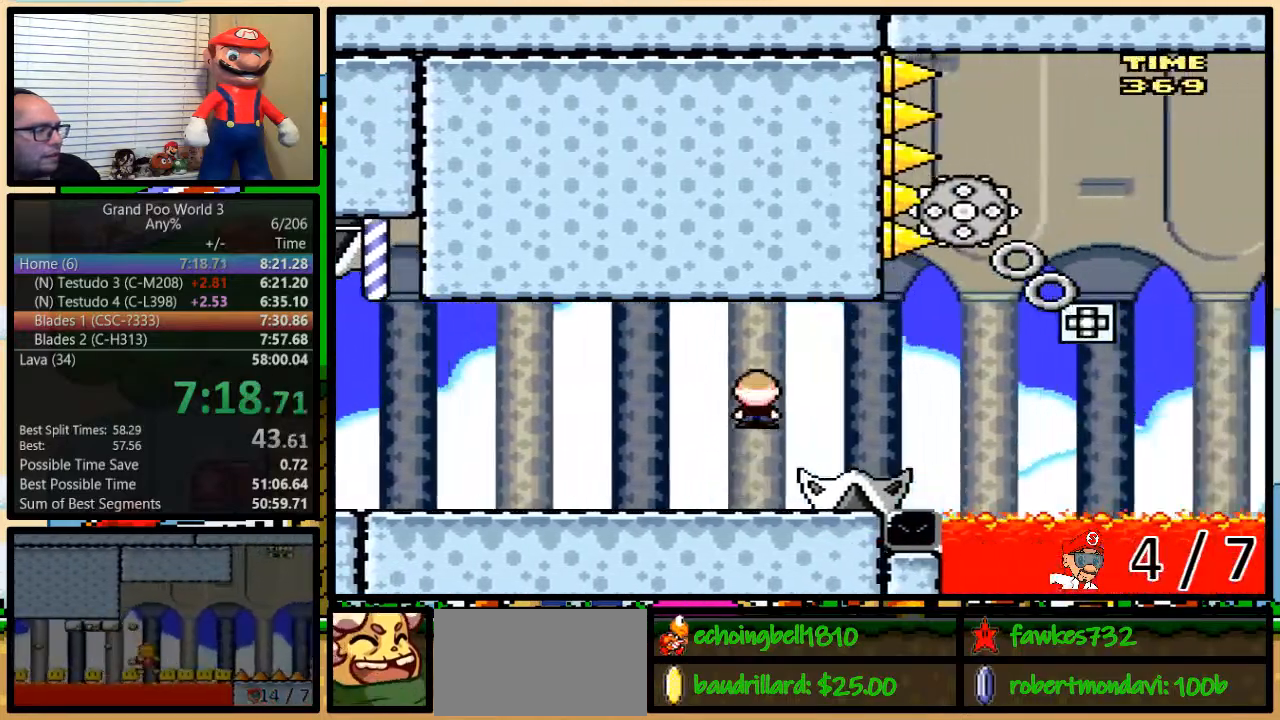
{"dt_ms": 500, "buttons": ["Y", "DPAD_LEFT"], "events": [[33, "DPAD_UP", "up"], [100, "DPAD_LEFT", "down"], [100, "DPAD_RIGHT", "up"], [200, "A", "down"], [283, "A", "up"]]}
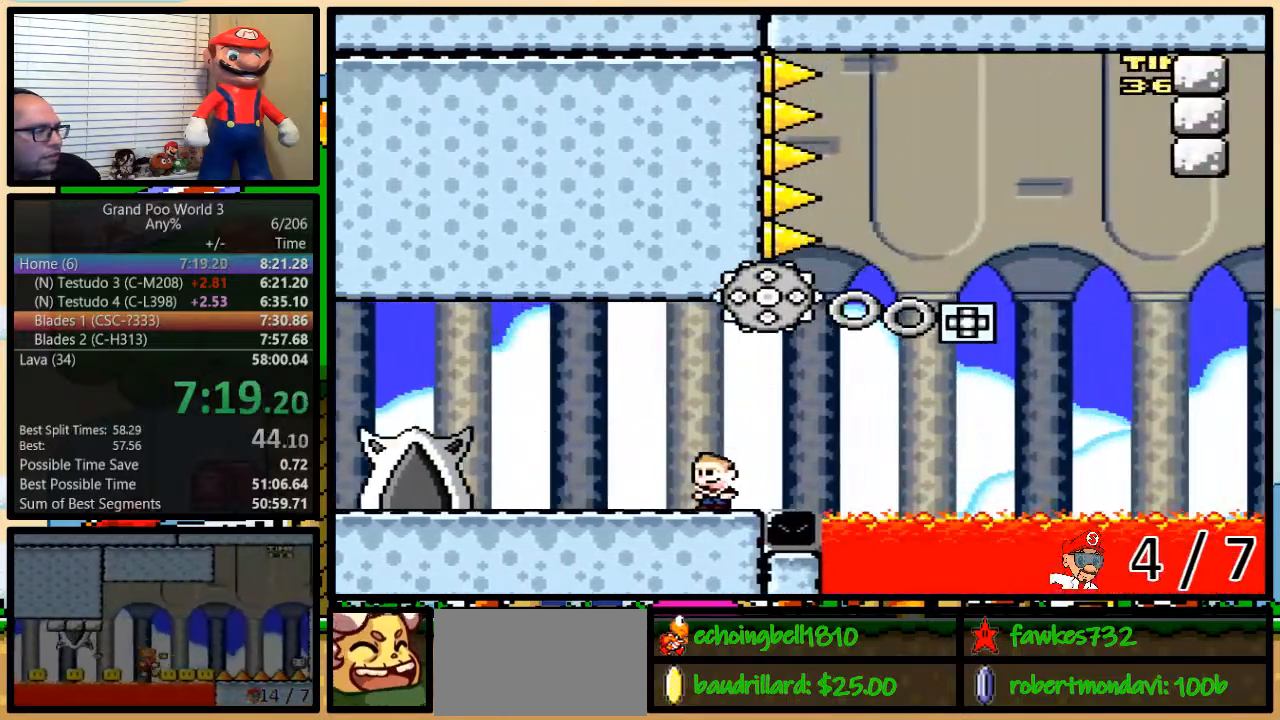
{"dt_ms": 500, "buttons": ["Y", "DPAD_RIGHT"], "events": [[383, "DPAD_UP", "down"], [417, "DPAD_RIGHT", "down"], [417, "DPAD_UP", "up"], [483, "DPAD_LEFT", "up"]]}
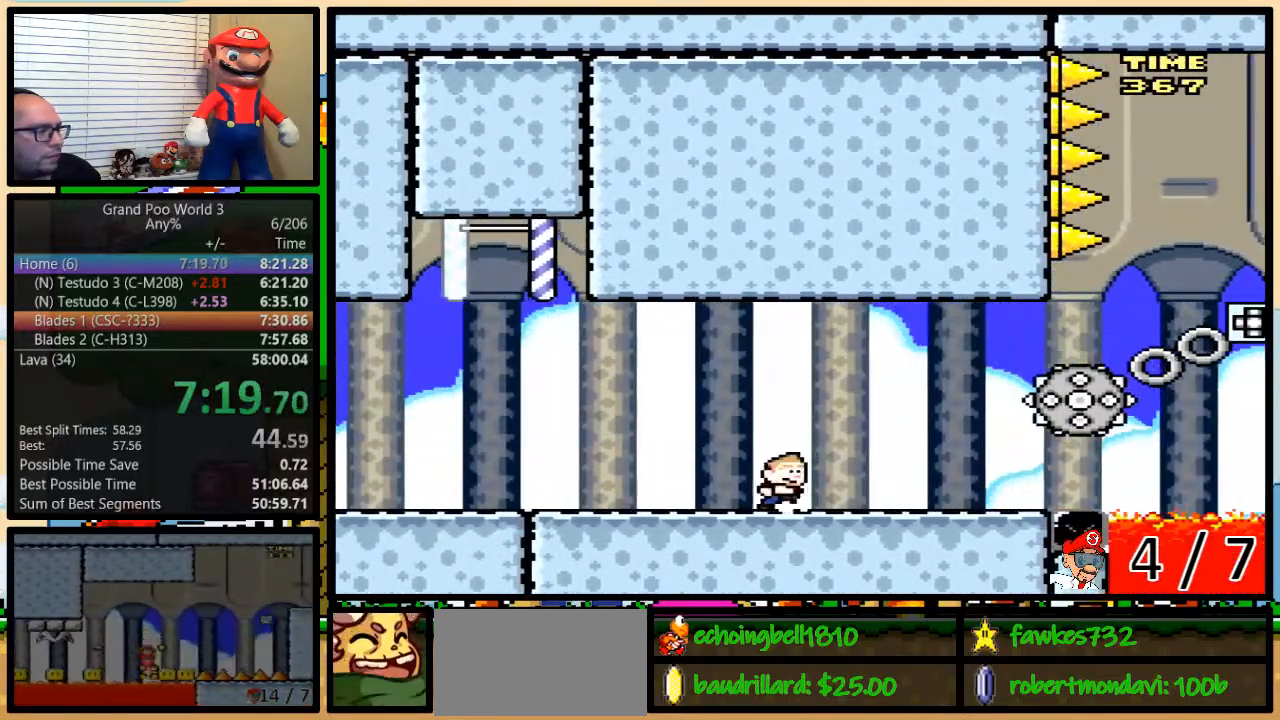
{"dt_ms": 500, "buttons": ["Y", "DPAD_UP", "DPAD_RIGHT"], "events": [[417, "DPAD_UP", "down"]]}
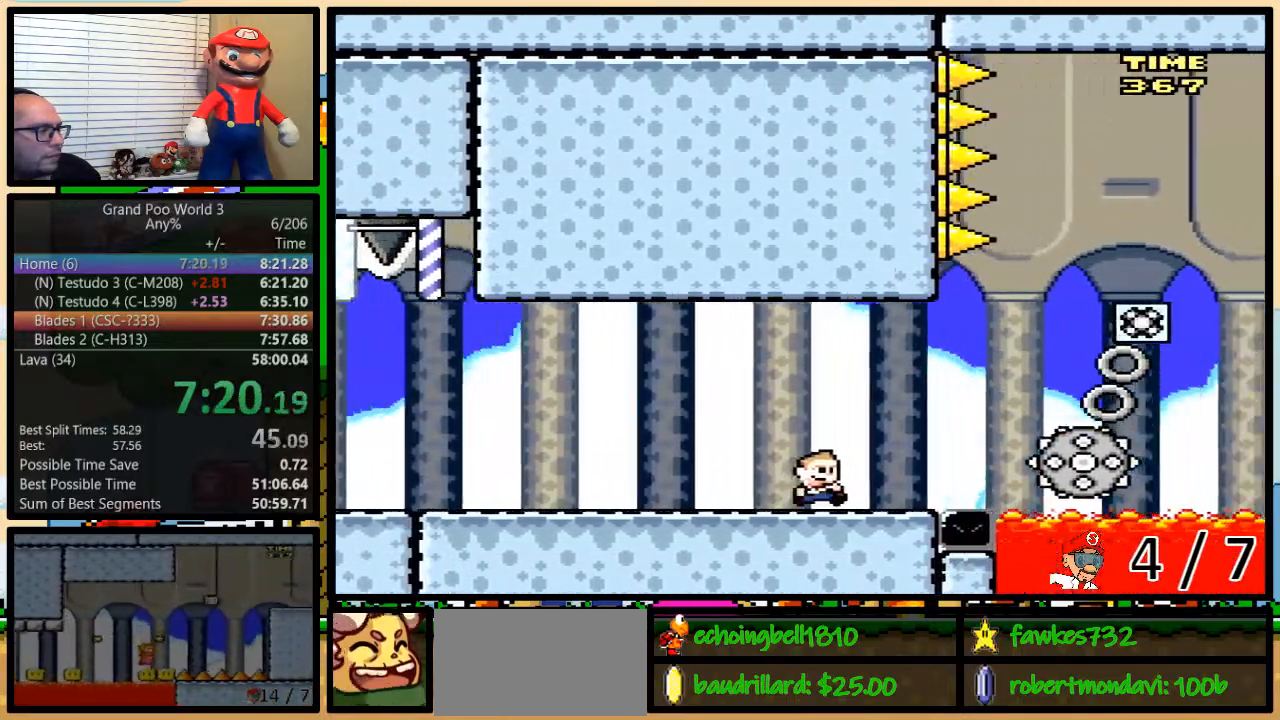
{"dt_ms": 1000, "buttons": ["A", "Y", "DPAD_UP", "DPAD_RIGHT"], "events": [[133, "A", "down"], [433, "A", "up"], [633, "A", "down"]]}
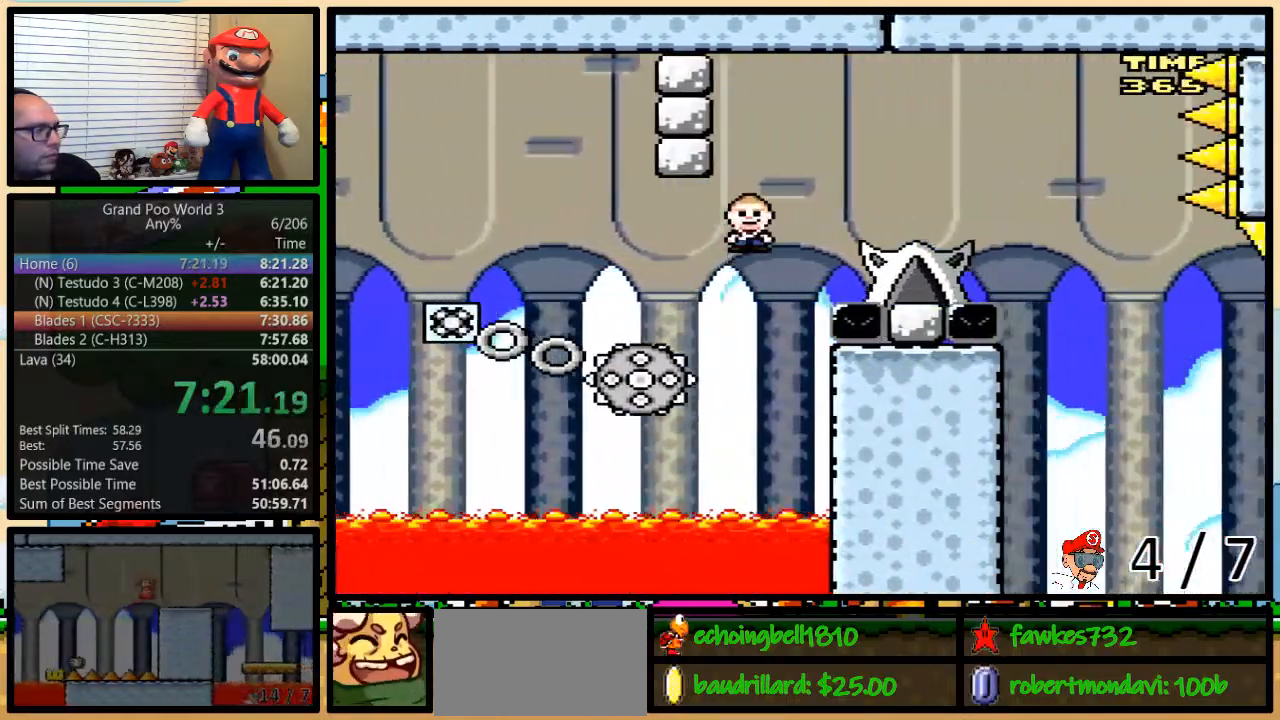
{"dt_ms": 500, "buttons": ["A", "Y", "DPAD_UP", "DPAD_RIGHT"], "events": []}
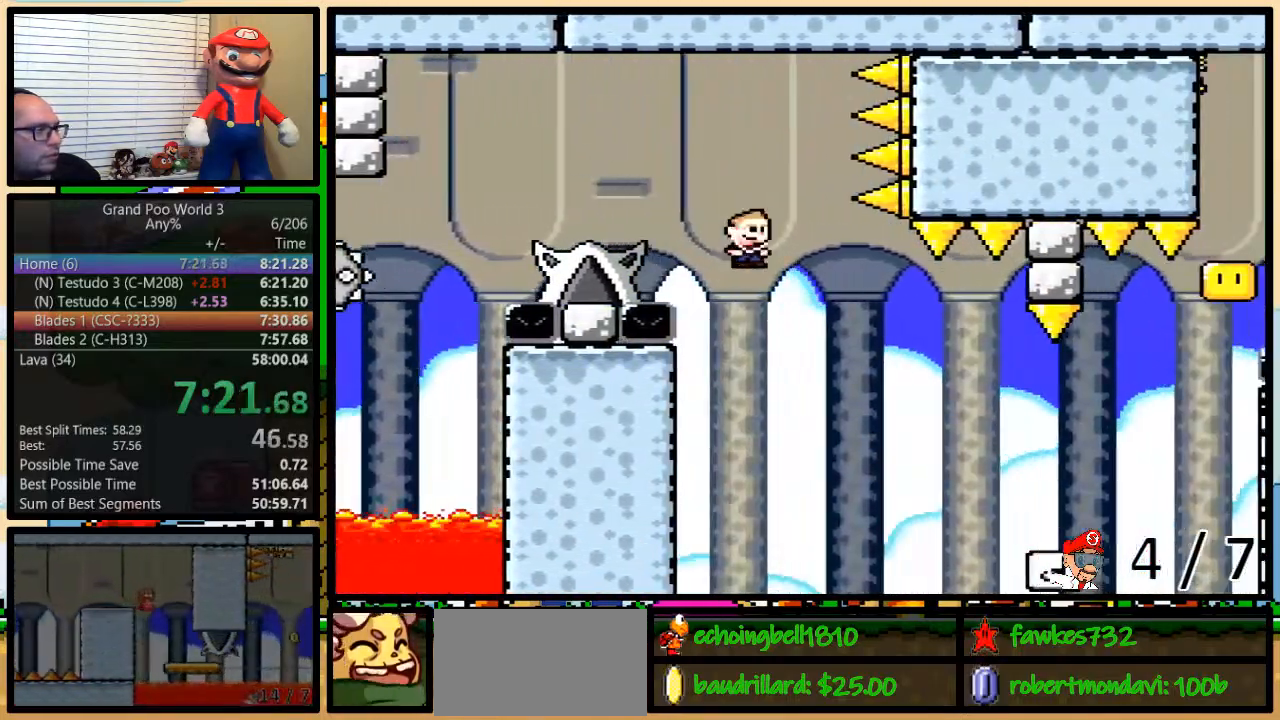
{"dt_ms": 500, "buttons": ["Y", "DPAD_LEFT"], "events": [[317, "A", "up"], [383, "DPAD_LEFT", "down"], [383, "DPAD_RIGHT", "up"], [383, "DPAD_UP", "up"]]}
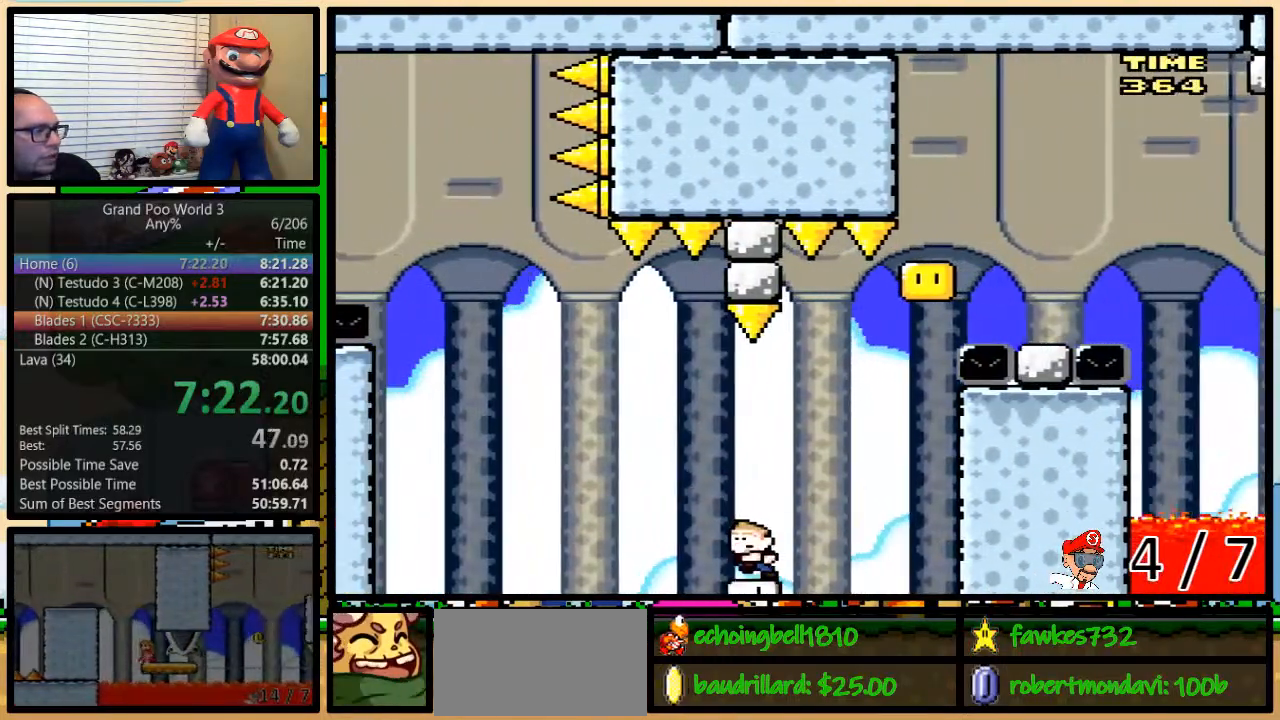
{"dt_ms": 500, "buttons": ["Y"], "events": [[217, "DPAD_UP", "down"], [250, "DPAD_LEFT", "up"], [250, "DPAD_RIGHT", "down"], [283, "DPAD_UP", "up"], [383, "DPAD_RIGHT", "up"]]}
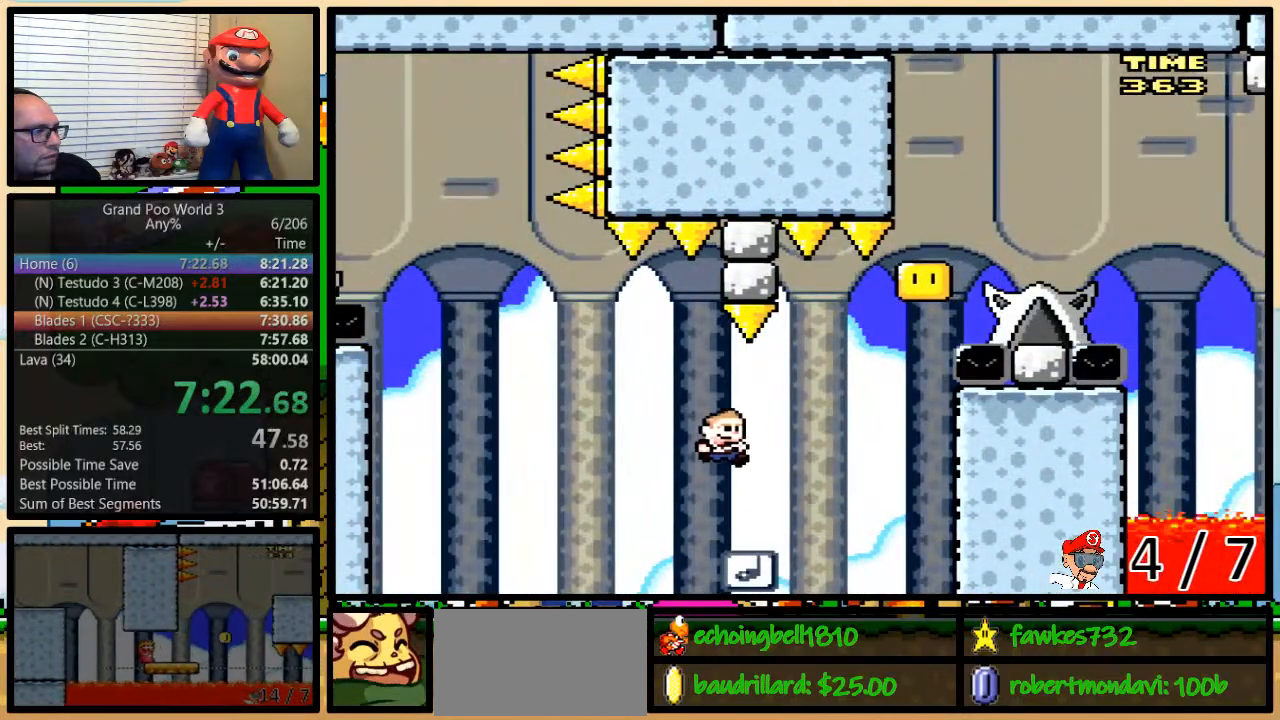
{"dt_ms": 500, "buttons": ["B", "Y"], "events": [[83, "DPAD_RIGHT", "down"], [83, "DPAD_UP", "down"], [117, "B", "down"], [400, "DPAD_UP", "up"], [483, "DPAD_RIGHT", "up"]]}